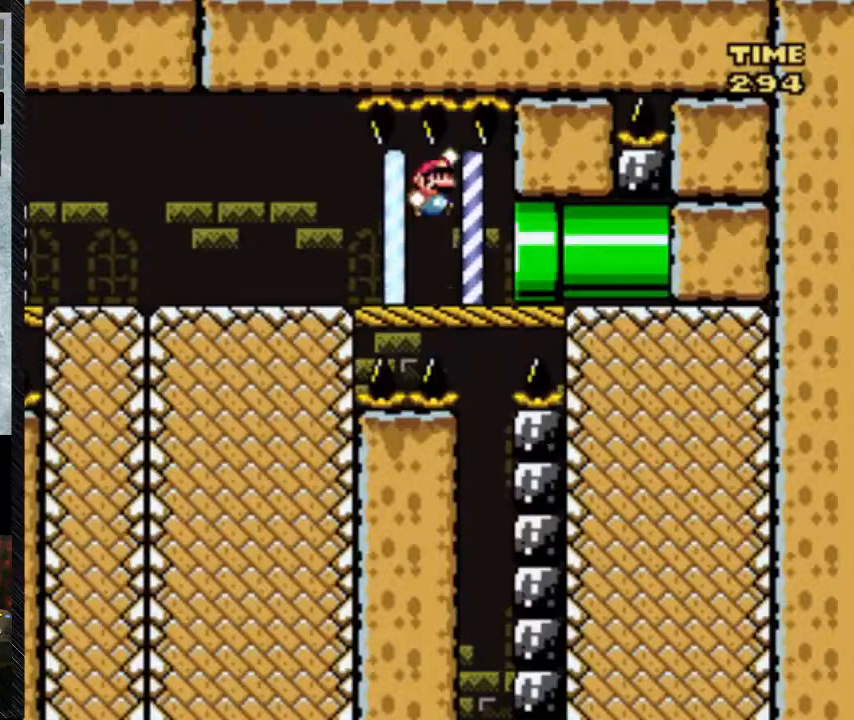
Gameplay with a controller (Nintendo layout); each line is a JSON object with the inputs held at the frame after it. "events" lists button and stick changes between this image and that frame as [ms after this image, input, new state], when the widget could be followed in between. Not read: L3 R3.
{"buttons": ["B"], "events": [[283, "B", "down"]]}
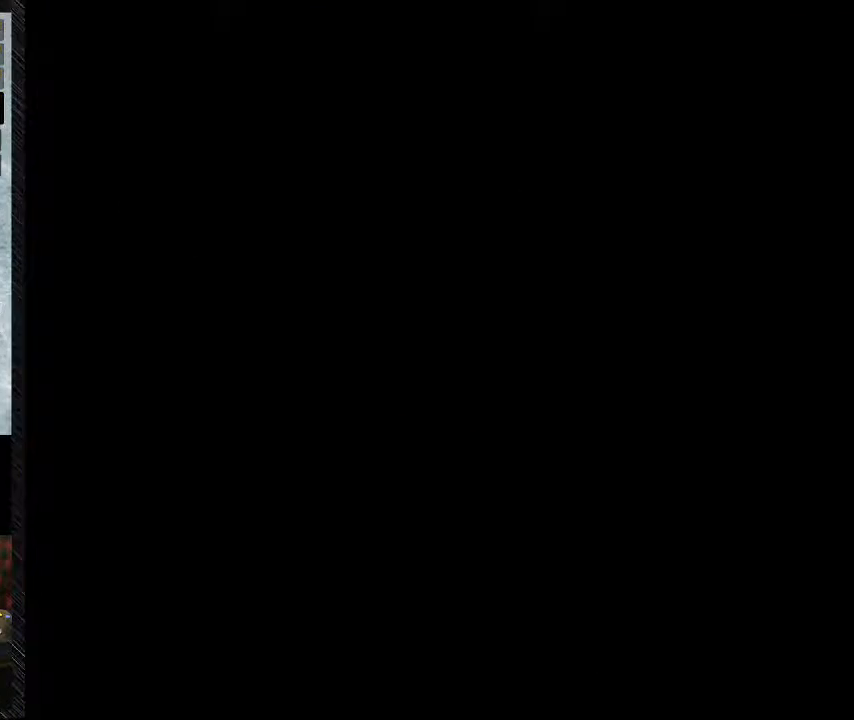
{"buttons": [], "events": [[133, "B", "up"]]}
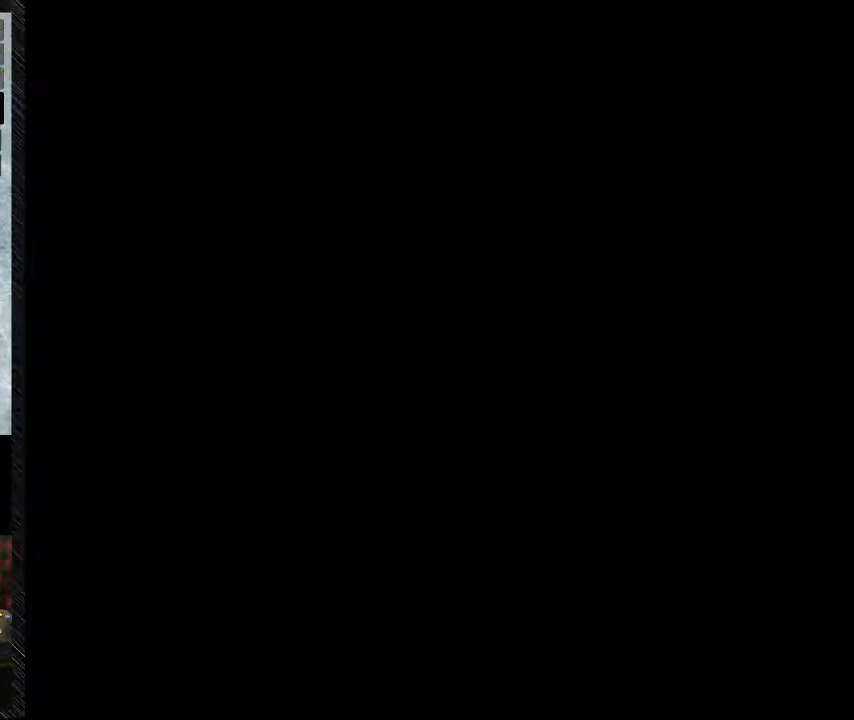
{"buttons": [], "events": []}
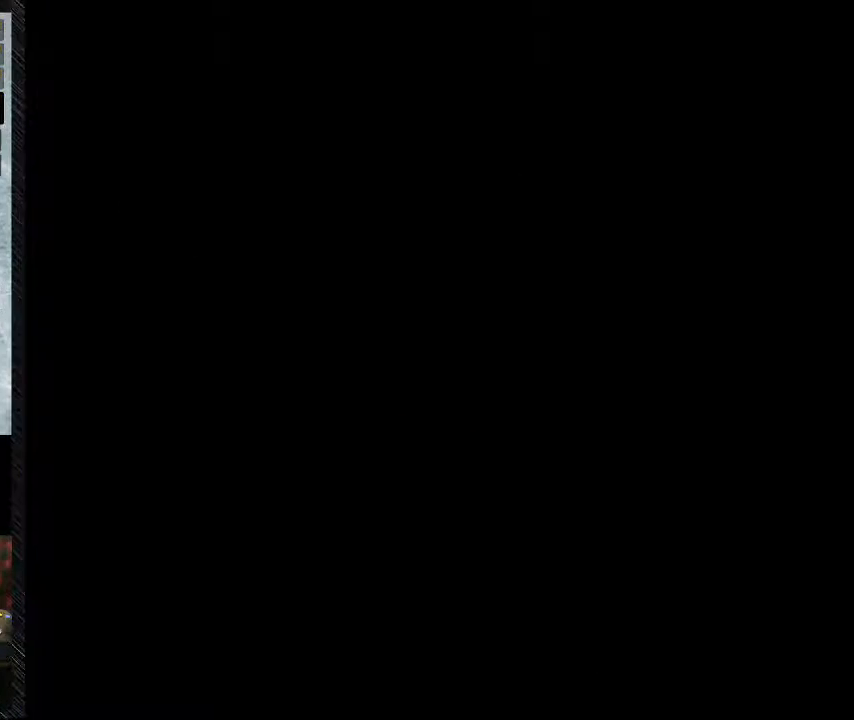
{"buttons": ["Y", "DPAD_RIGHT"], "events": [[383, "DPAD_RIGHT", "down"], [383, "Y", "down"]]}
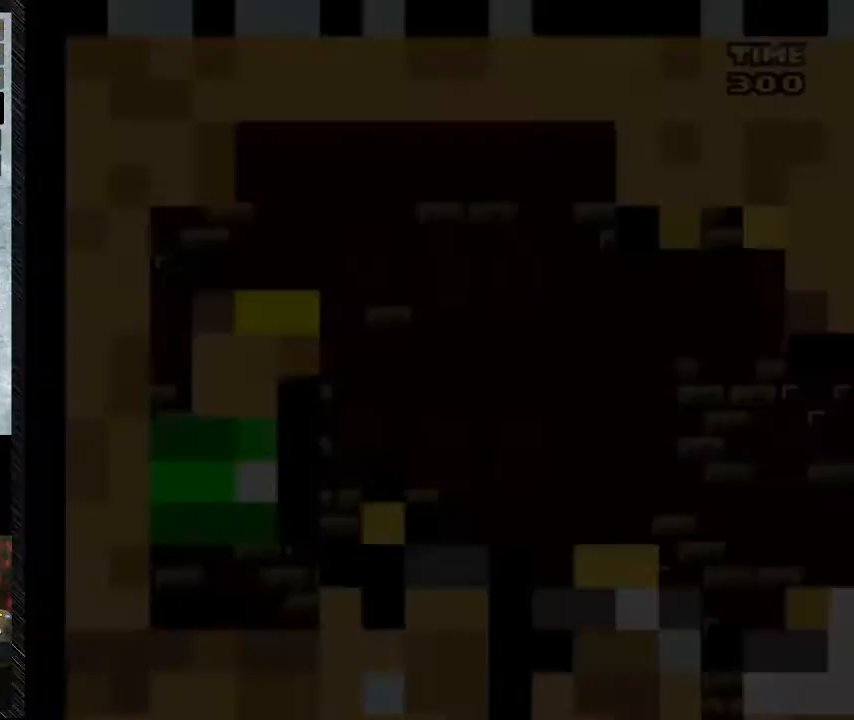
{"buttons": ["Y", "DPAD_RIGHT"], "events": []}
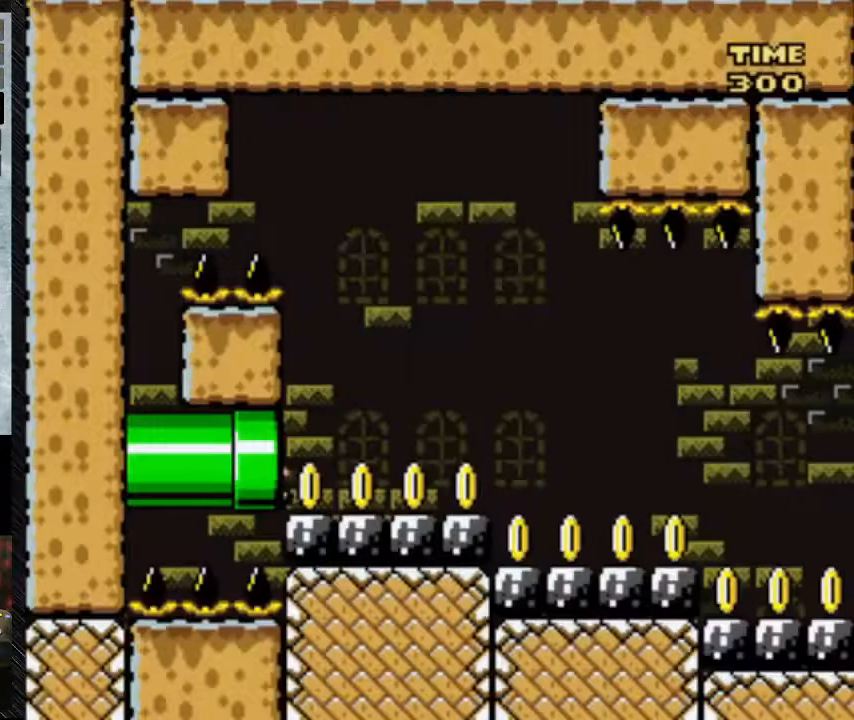
{"buttons": ["Y", "DPAD_RIGHT"], "events": []}
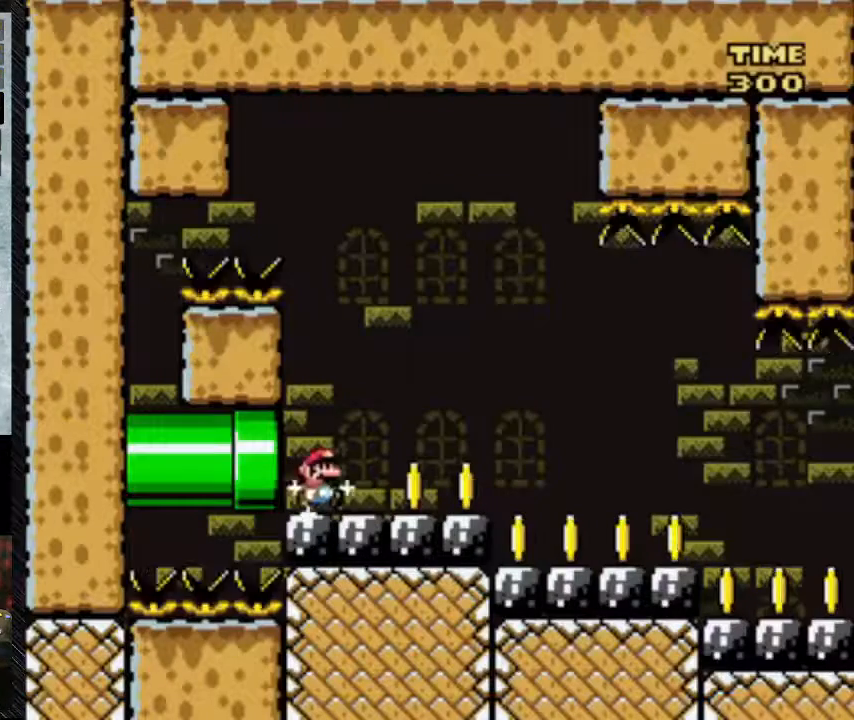
{"buttons": ["Y", "DPAD_RIGHT"], "events": []}
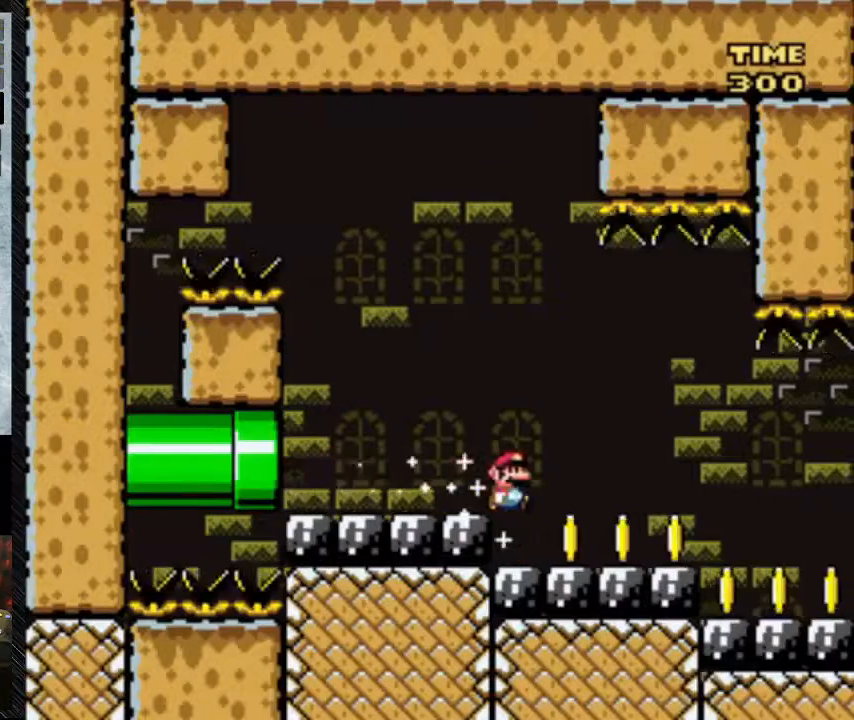
{"buttons": ["Y", "DPAD_RIGHT"], "events": []}
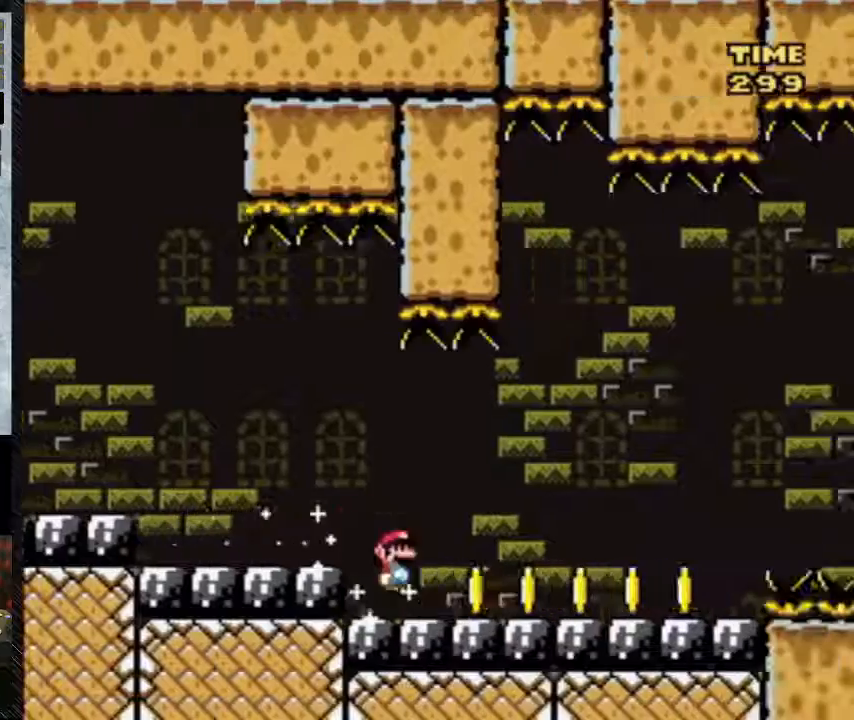
{"buttons": ["Y", "DPAD_RIGHT"], "events": []}
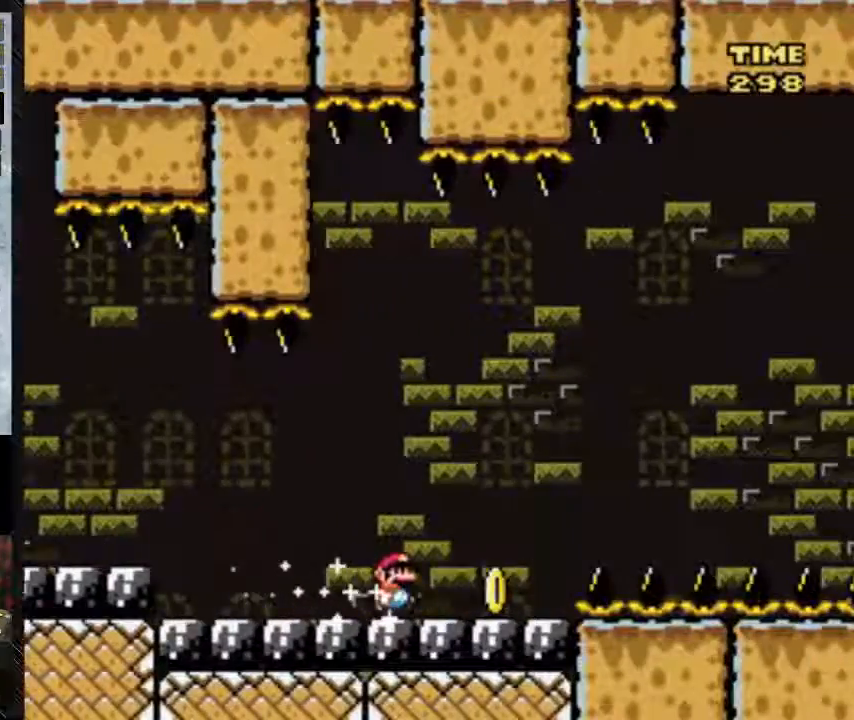
{"buttons": ["Y", "DPAD_RIGHT"], "events": []}
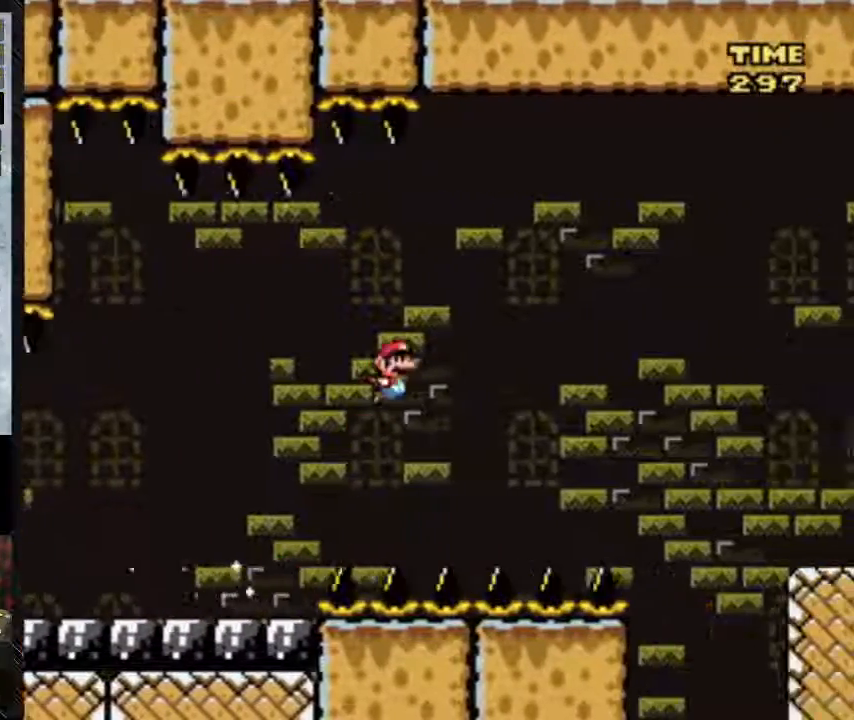
{"buttons": ["B", "Y", "DPAD_RIGHT"], "events": [[133, "B", "down"]]}
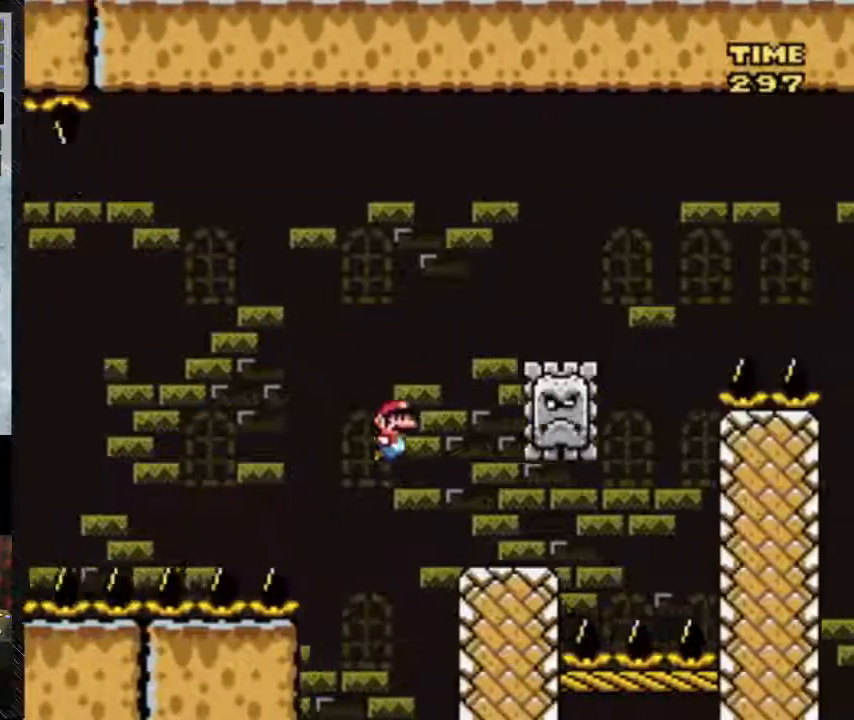
{"buttons": ["B", "Y", "DPAD_RIGHT"], "events": []}
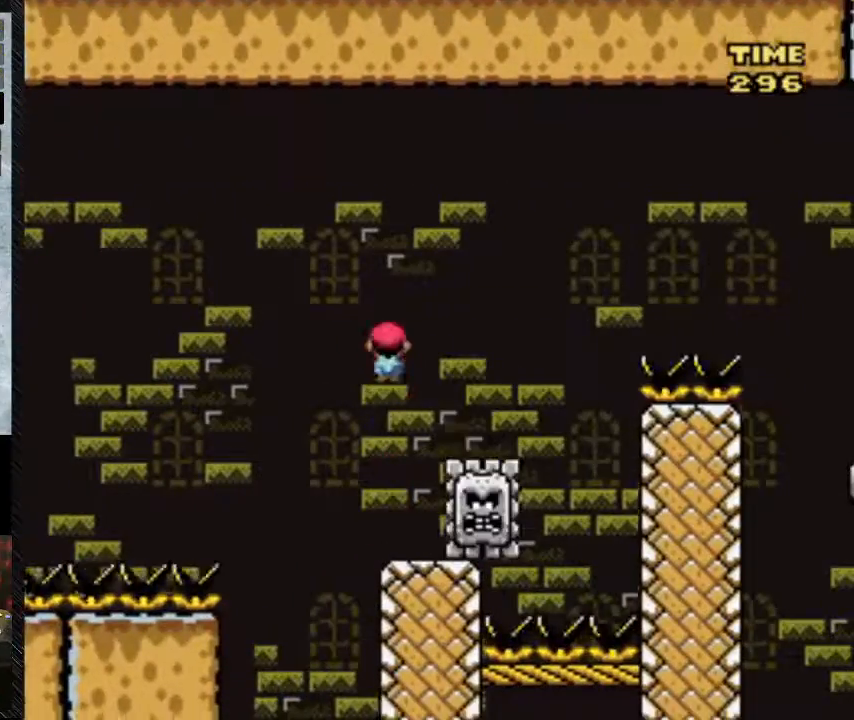
{"buttons": ["A", "Y", "DPAD_RIGHT"], "events": [[50, "A", "down"], [50, "B", "up"], [300, "A", "up"], [500, "A", "down"]]}
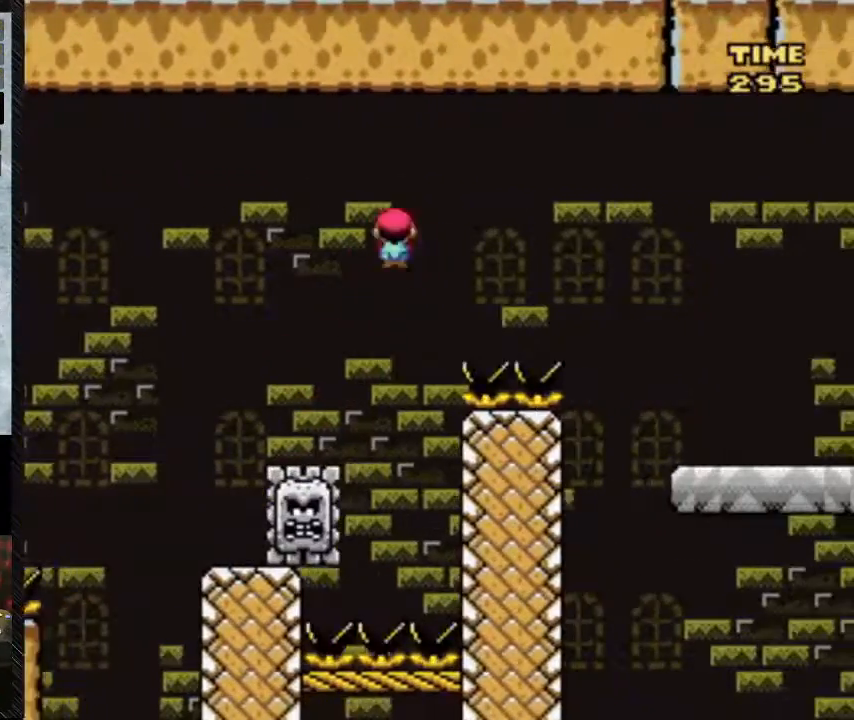
{"buttons": ["A", "Y", "DPAD_RIGHT"], "events": []}
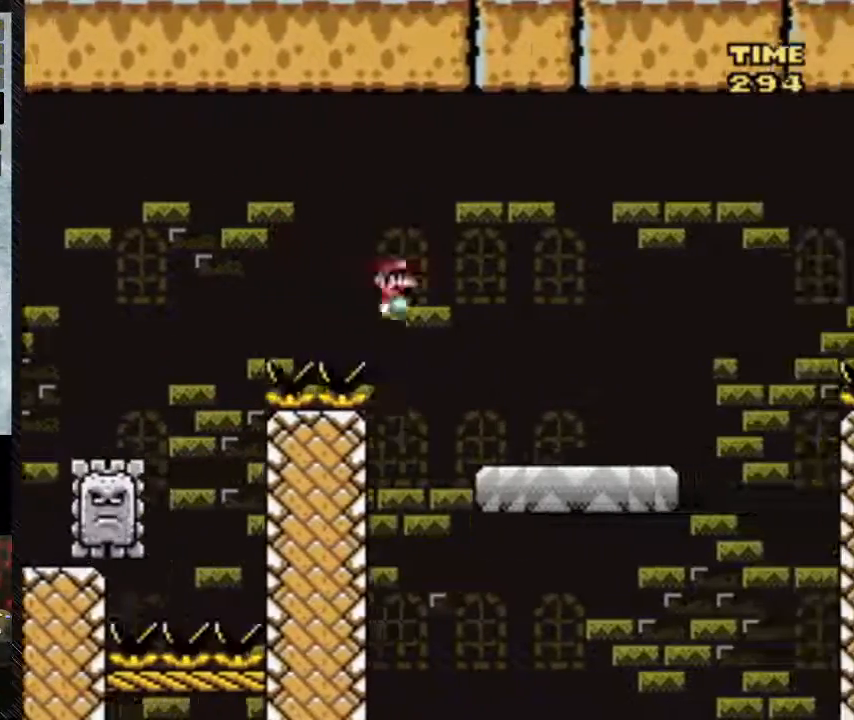
{"buttons": ["Y", "DPAD_RIGHT"], "events": [[167, "A", "up"]]}
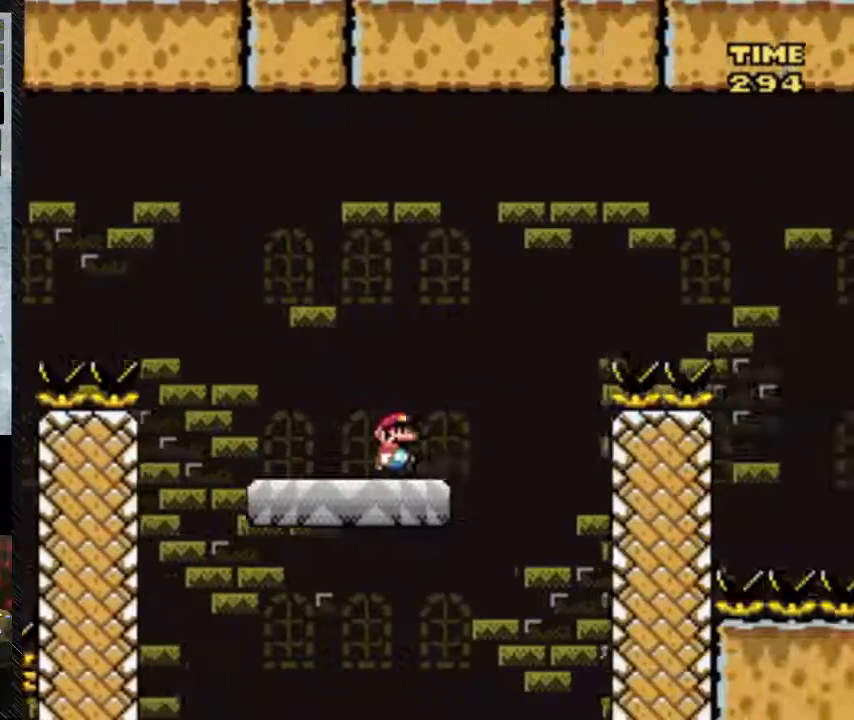
{"buttons": ["Y", "DPAD_RIGHT"], "events": []}
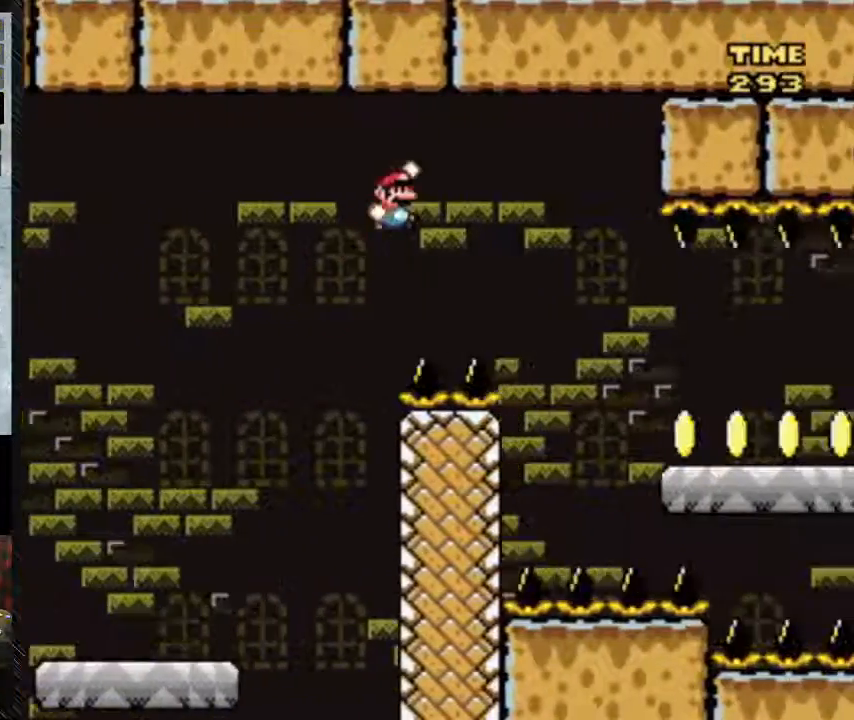
{"buttons": ["B", "Y", "DPAD_RIGHT"], "events": [[167, "B", "down"]]}
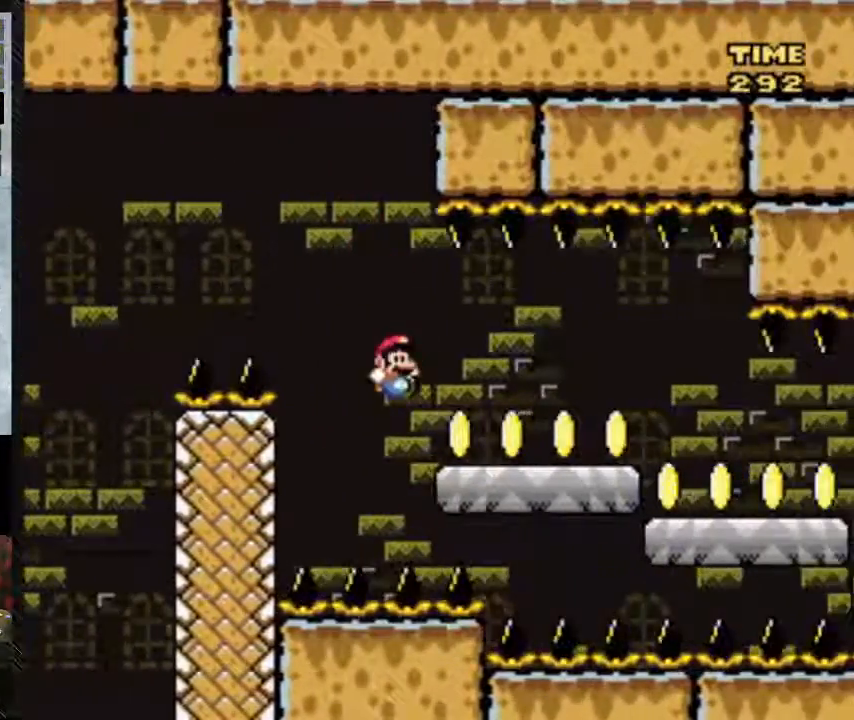
{"buttons": ["Y", "DPAD_RIGHT"], "events": [[483, "B", "up"]]}
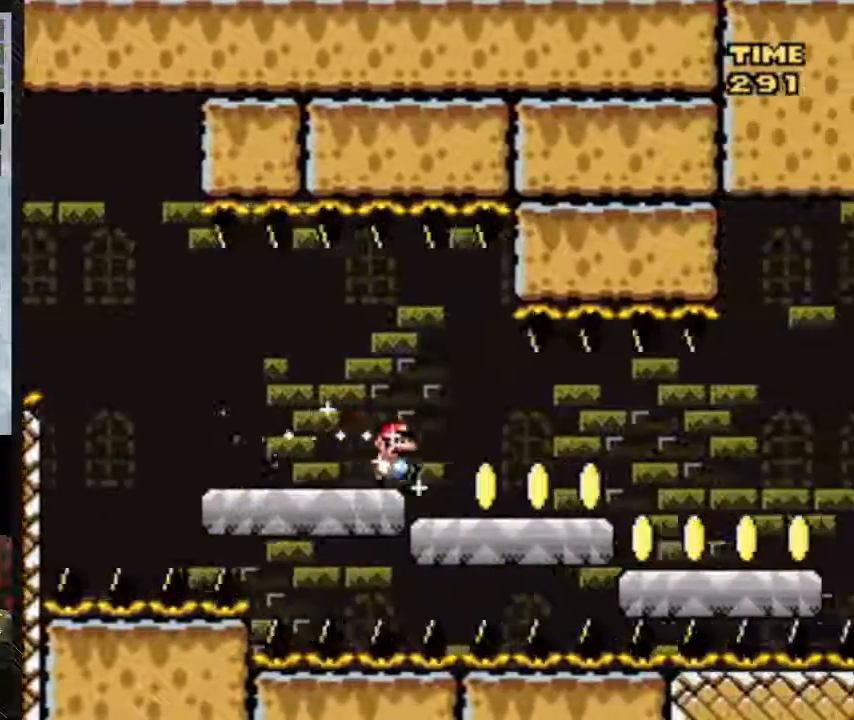
{"buttons": ["Y", "DPAD_RIGHT"], "events": []}
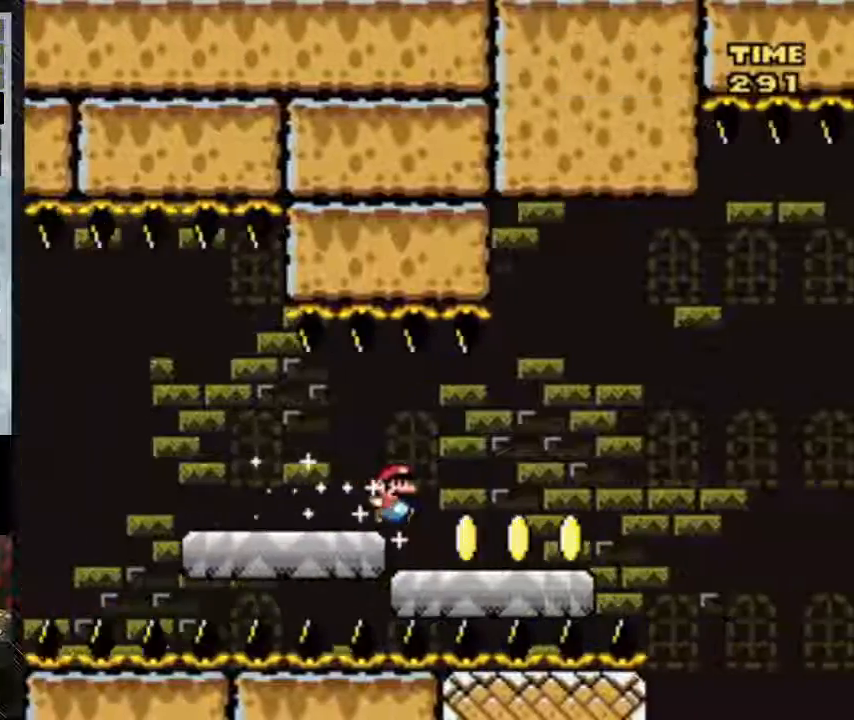
{"buttons": ["Y", "DPAD_RIGHT"], "events": []}
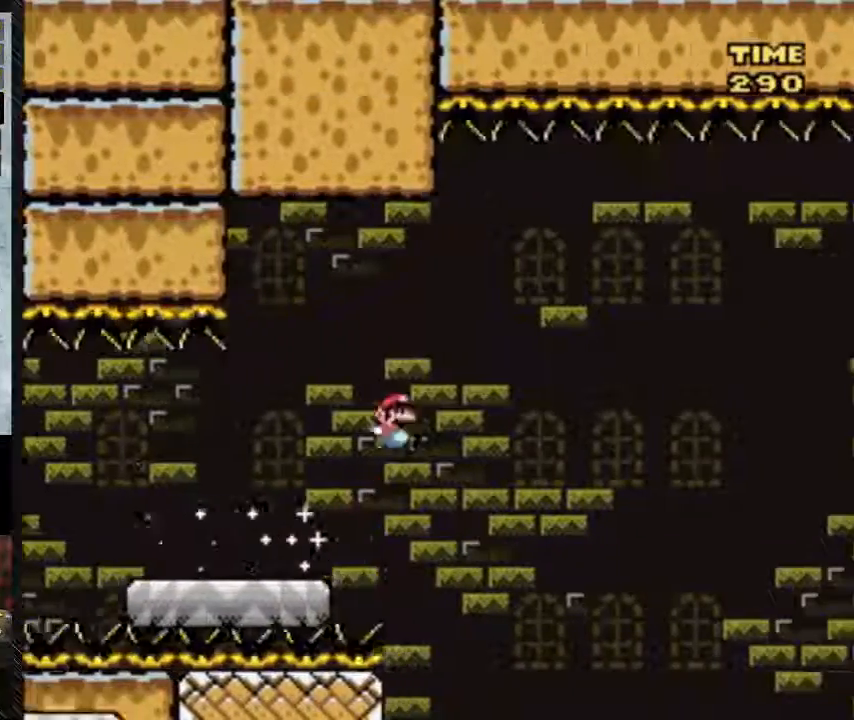
{"buttons": ["B", "Y", "DPAD_RIGHT"], "events": [[200, "B", "down"]]}
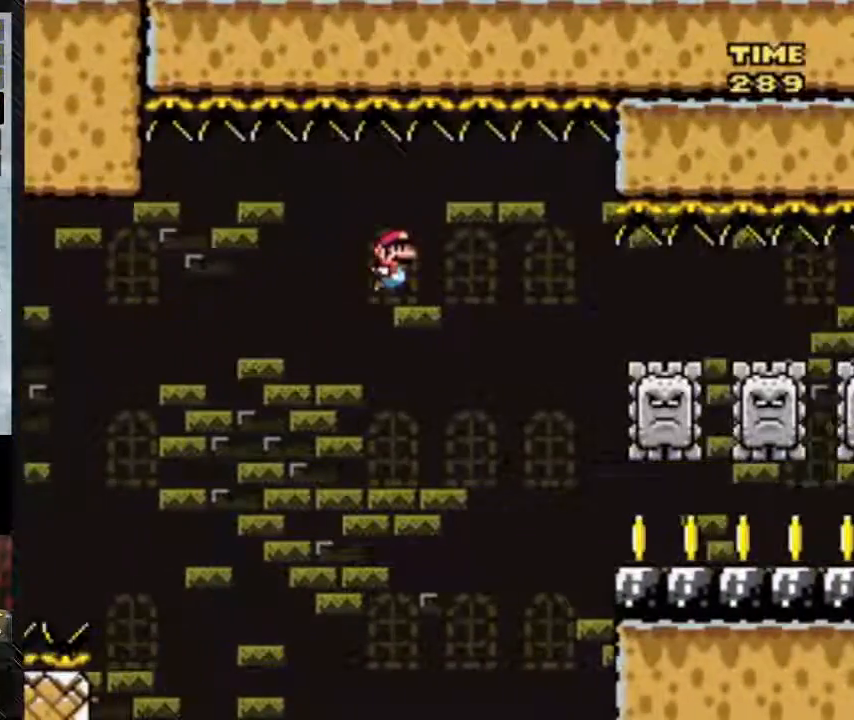
{"buttons": ["B", "Y", "DPAD_RIGHT"], "events": []}
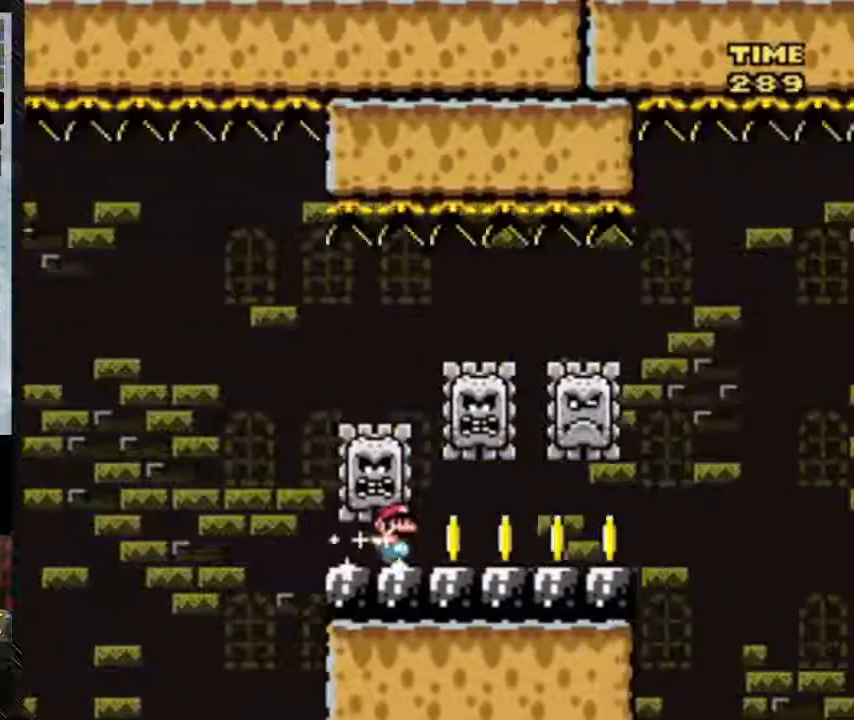
{"buttons": ["Y", "DPAD_RIGHT"], "events": [[150, "B", "up"]]}
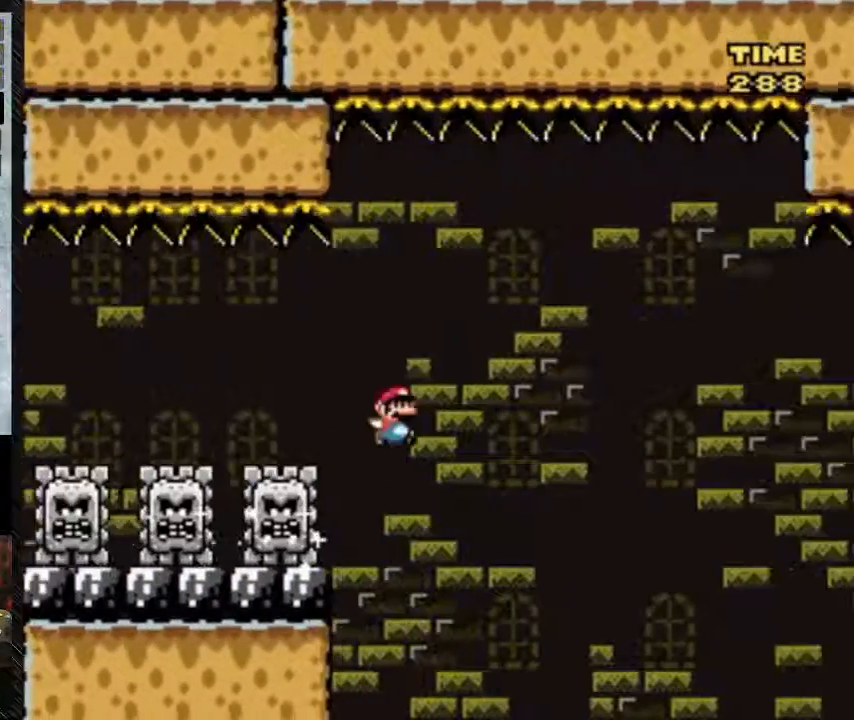
{"buttons": ["B", "Y", "DPAD_RIGHT"], "events": [[267, "B", "down"]]}
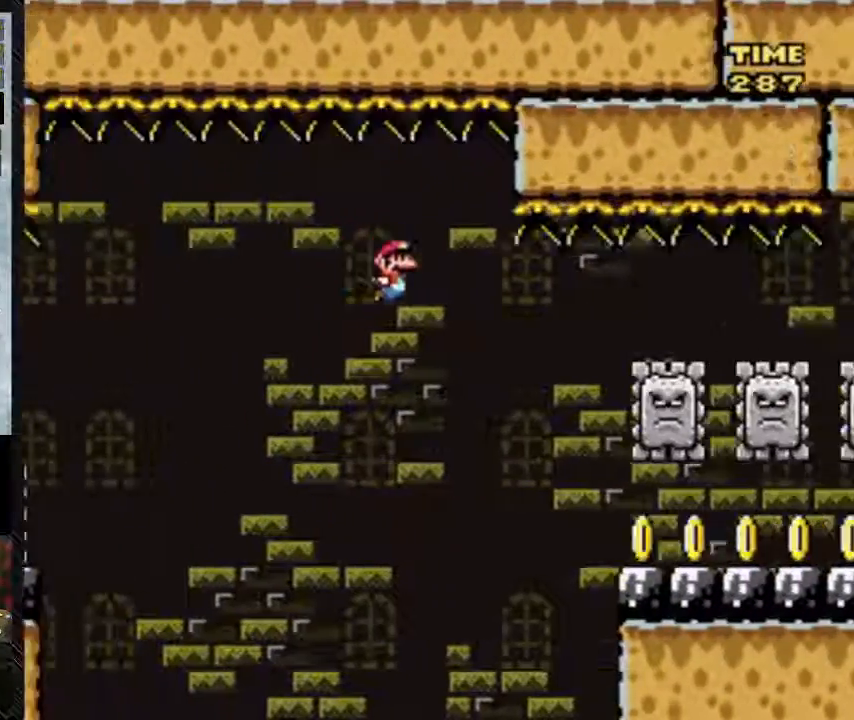
{"buttons": ["B", "Y", "DPAD_RIGHT"], "events": []}
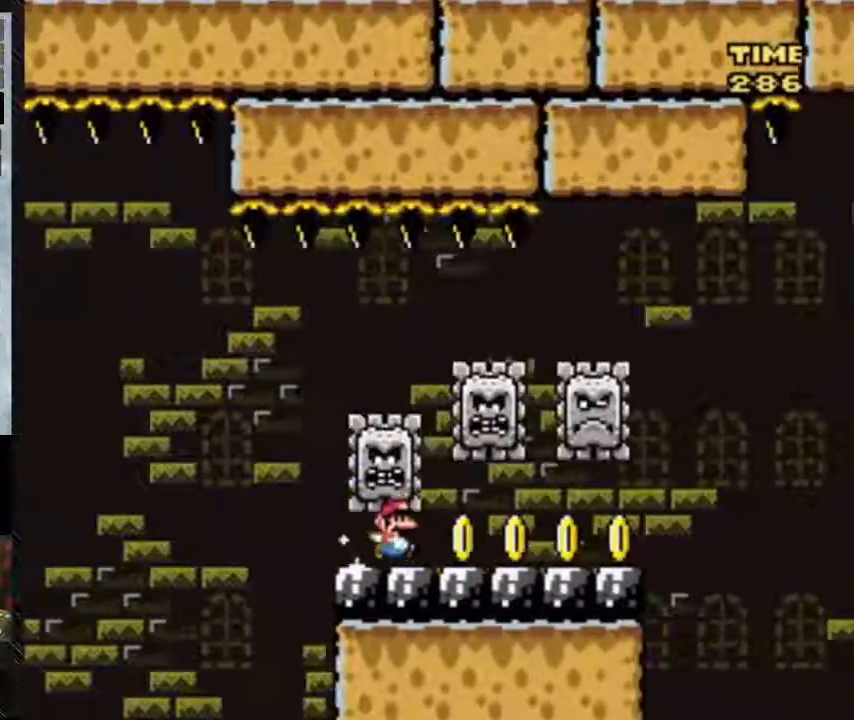
{"buttons": ["Y", "DPAD_RIGHT"], "events": [[167, "B", "up"]]}
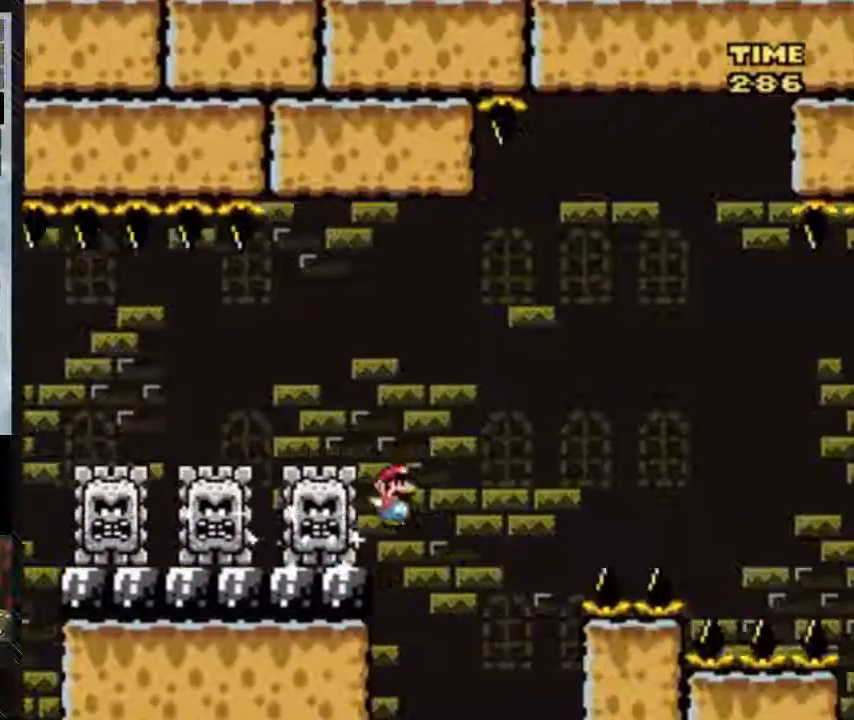
{"buttons": ["B", "Y", "DPAD_RIGHT"], "events": [[217, "B", "down"]]}